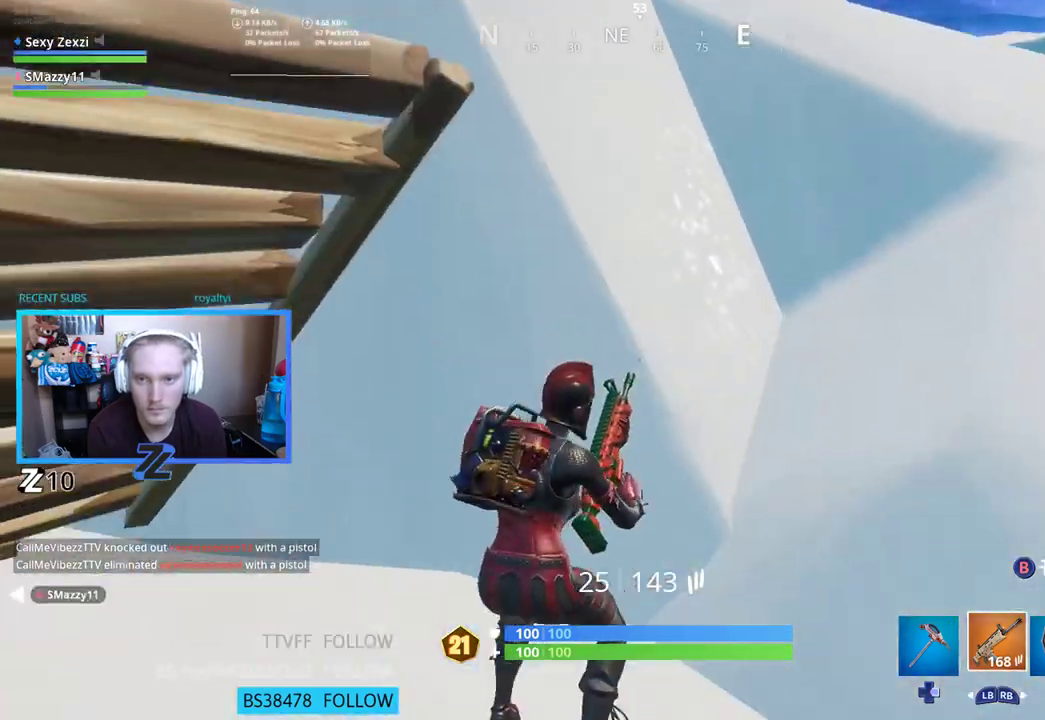
Gameplay with a controller (Xbox layout); each line is a JSON object with the inputs held at the frame after it. "events" lists button and stick changes between this image and that frame as [ms after this image, input, new state], when the widget could be followed in between.
{"buttons": [], "left_stick": "up-right", "right_stick": "up-right", "events": [[17, "A", "down"], [17, "left_stick", "up-right"], [134, "A", "up"], [251, "left_stick", "right"], [335, "right_stick", "up-right"], [435, "left_stick", "up-right"]]}
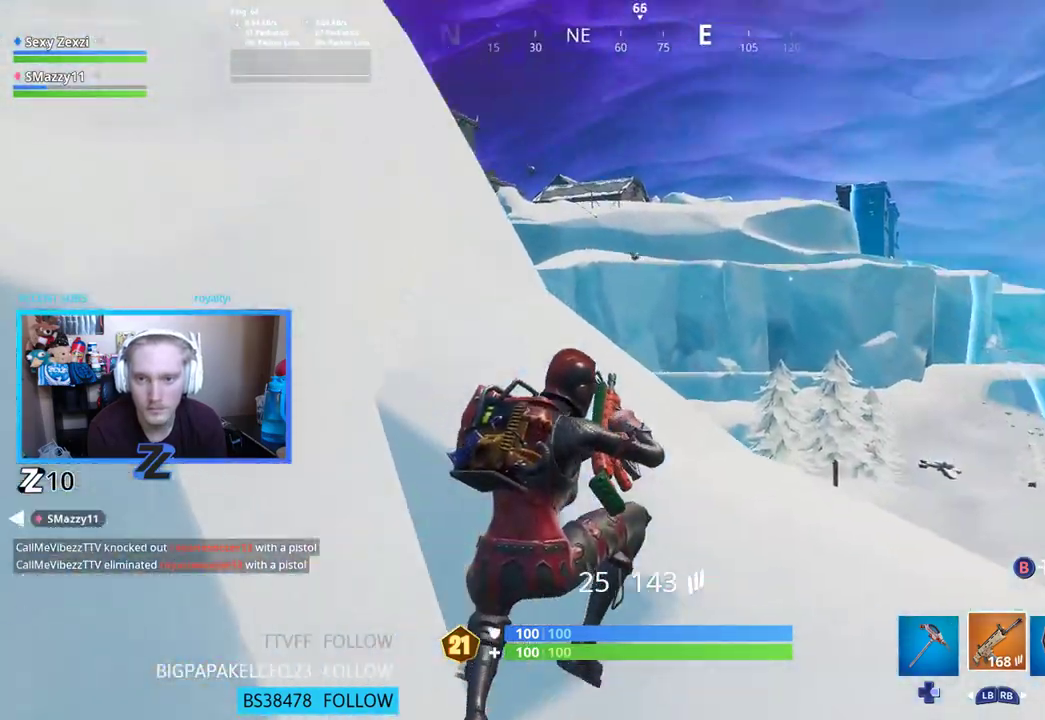
{"buttons": [], "left_stick": "up-left", "right_stick": "center", "events": [[34, "L3", "down"], [34, "right_stick", "up"], [151, "L3", "up"], [151, "left_stick", "up"], [251, "right_stick", "center"], [368, "left_stick", "up-left"]]}
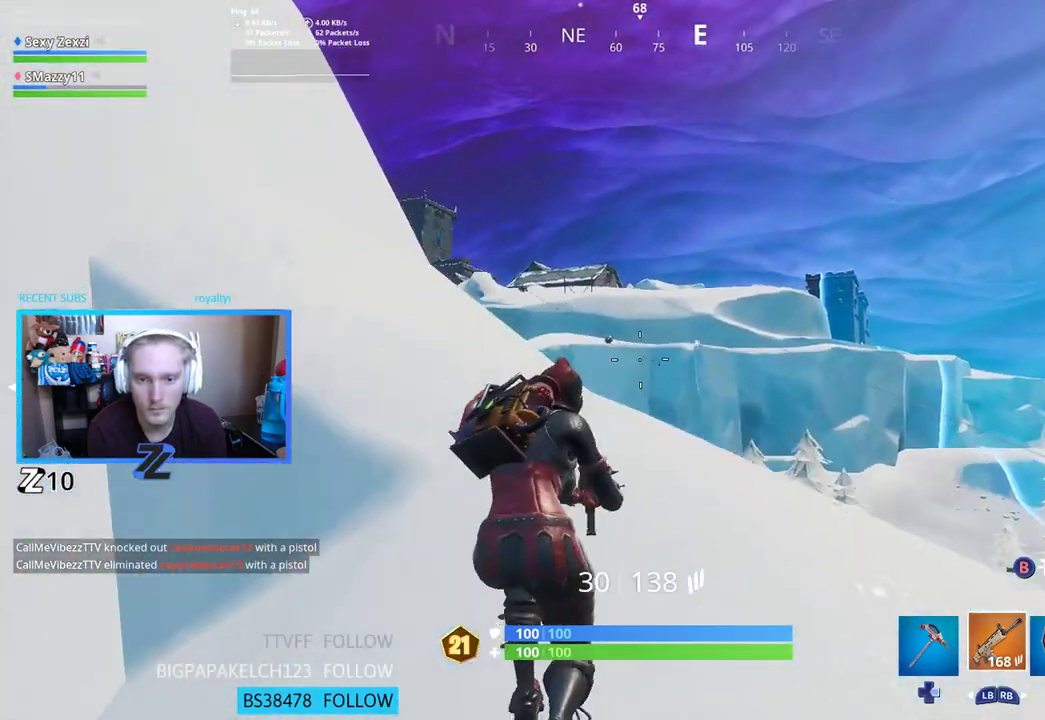
{"buttons": ["L2"], "left_stick": "down-left", "right_stick": "center", "events": [[117, "L2", "down"], [117, "right_stick", "up-left"], [285, "left_stick", "down-left"], [335, "right_stick", "center"]]}
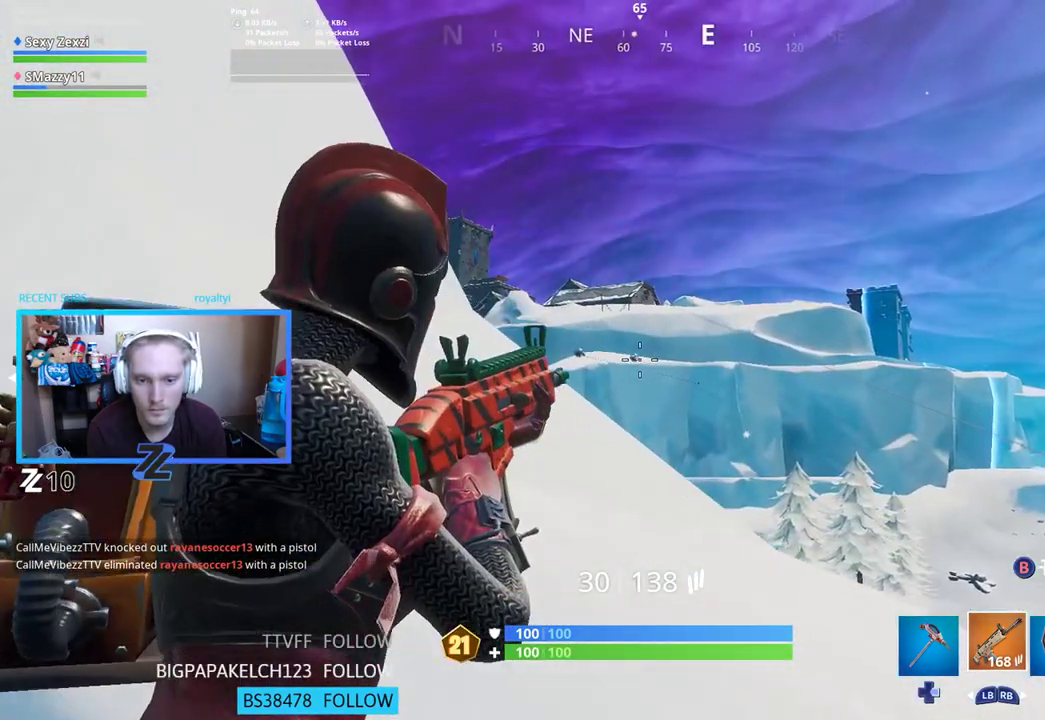
{"buttons": ["L2"], "left_stick": "center", "right_stick": "up-left", "events": [[117, "left_stick", "center"], [134, "right_stick", "up-left"]]}
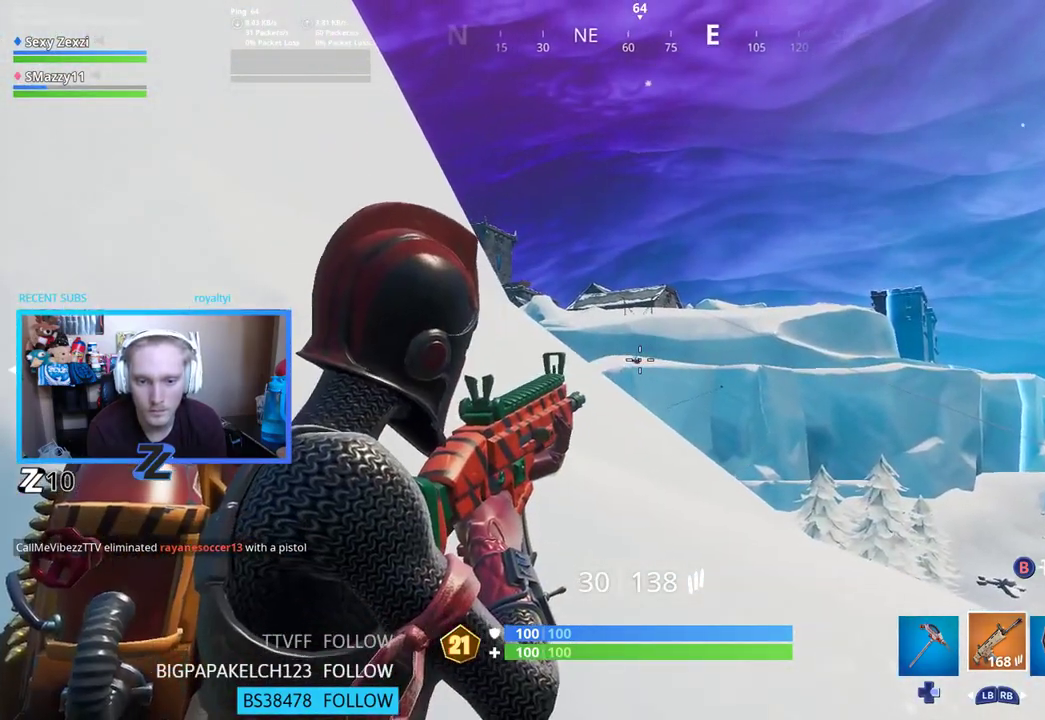
{"buttons": ["L2", "R2"], "left_stick": "right", "right_stick": "down-left", "events": [[167, "R2", "down"], [201, "right_stick", "down-left"], [318, "R2", "up"], [452, "left_stick", "right"], [485, "R2", "down"]]}
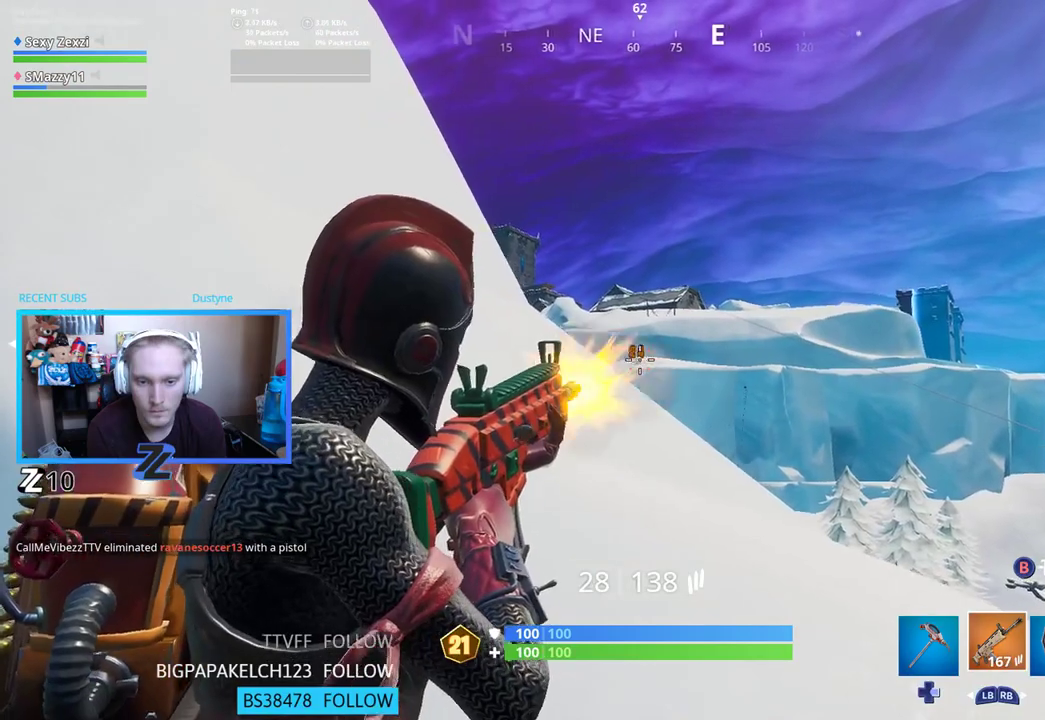
{"buttons": ["L2", "R2"], "left_stick": "center", "right_stick": "down-left", "events": [[50, "right_stick", "left"], [218, "left_stick", "center"], [402, "right_stick", "down-left"]]}
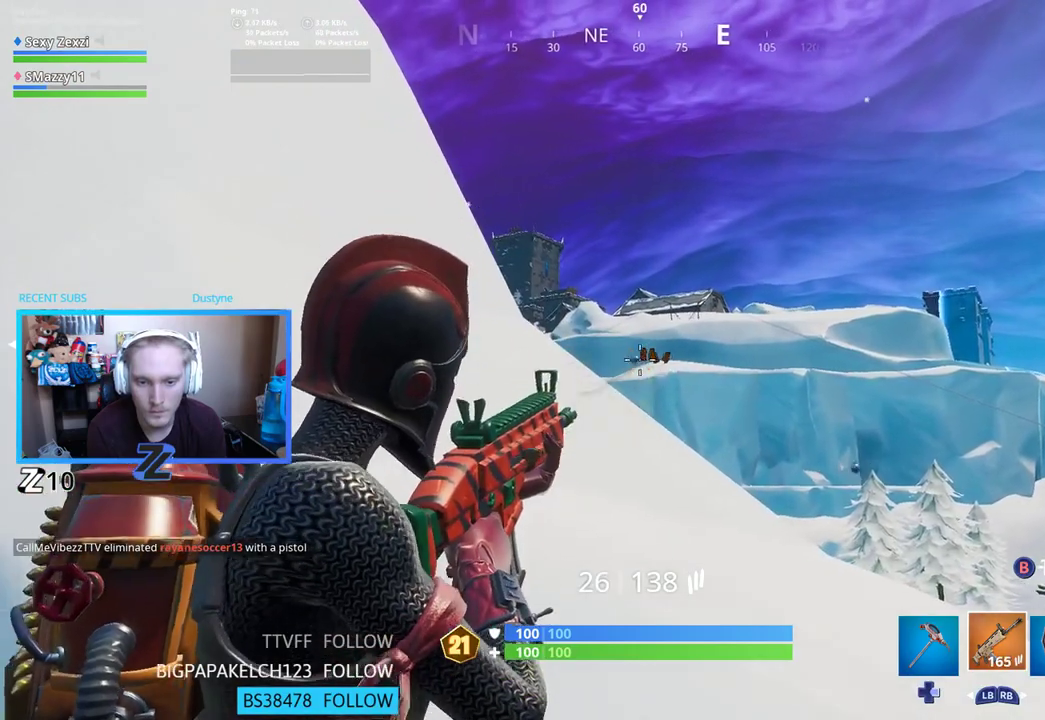
{"buttons": ["L2"], "left_stick": "right", "right_stick": "down-left", "events": [[201, "right_stick", "left"], [318, "left_stick", "right"], [452, "right_stick", "down-left"], [485, "R2", "up"]]}
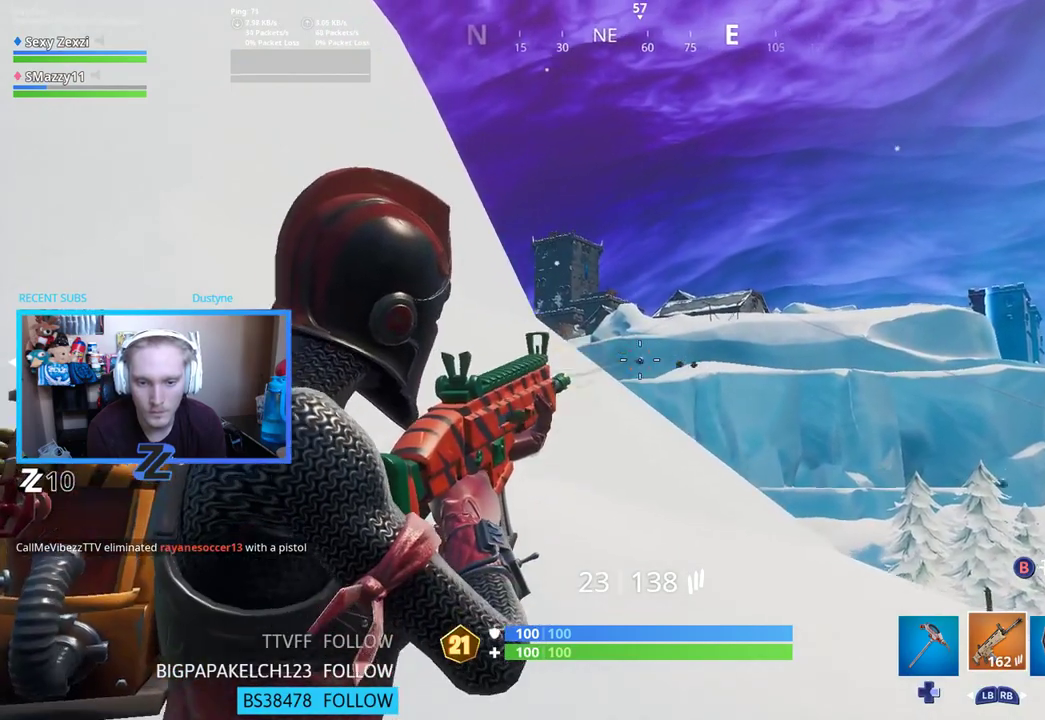
{"buttons": ["L2", "R2"], "left_stick": "center", "right_stick": "down-left", "events": [[84, "R2", "down"], [218, "left_stick", "center"]]}
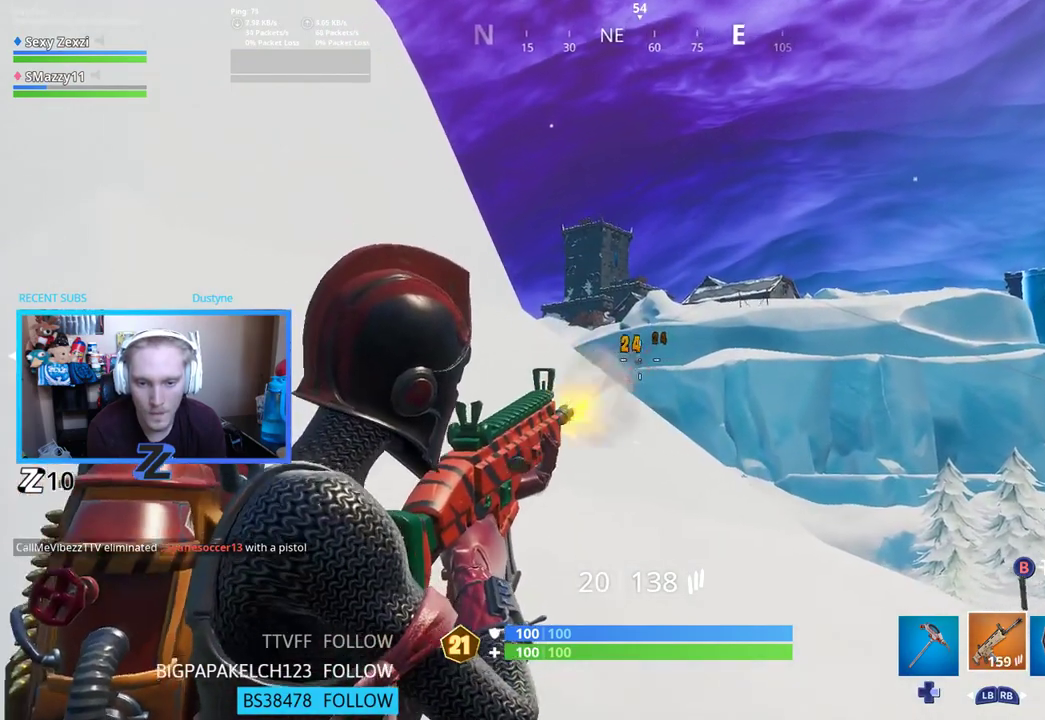
{"buttons": ["L2"], "left_stick": "down-left", "right_stick": "right", "events": [[218, "left_stick", "left"], [234, "right_stick", "center"], [268, "L2", "up"], [285, "R2", "up"], [285, "right_stick", "right"], [385, "right_stick", "down-right"], [402, "left_stick", "down-left"], [435, "L2", "down"], [502, "right_stick", "right"]]}
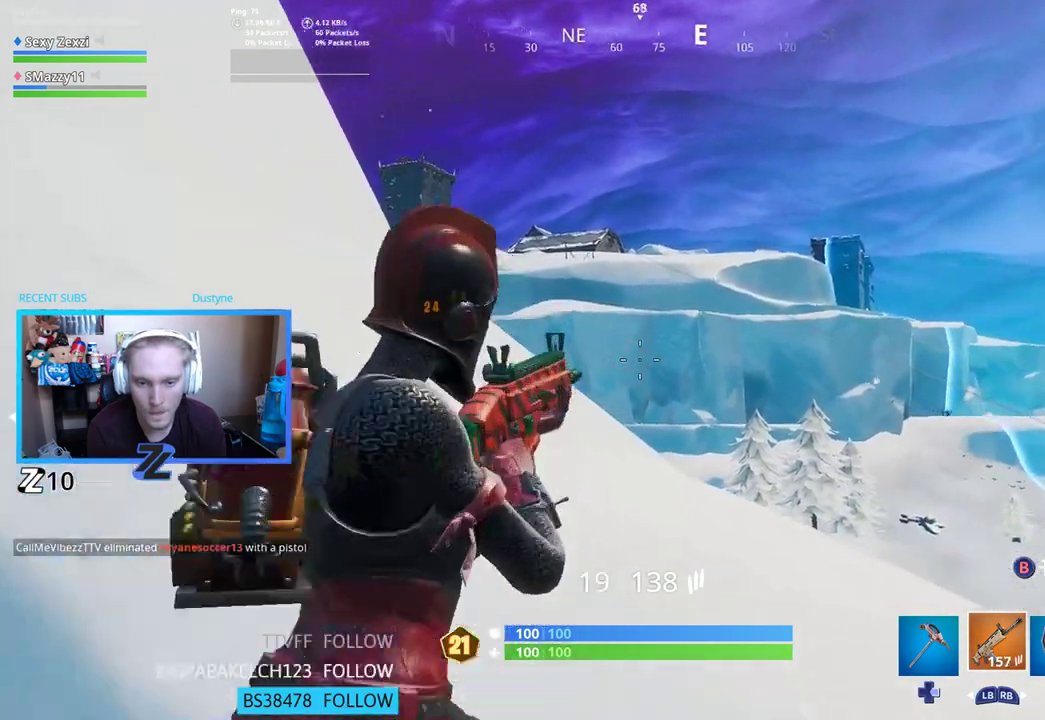
{"buttons": ["L2"], "left_stick": "center", "right_stick": "center", "events": [[218, "left_stick", "down-right"], [301, "left_stick", "center"], [335, "right_stick", "up-right"], [485, "right_stick", "center"]]}
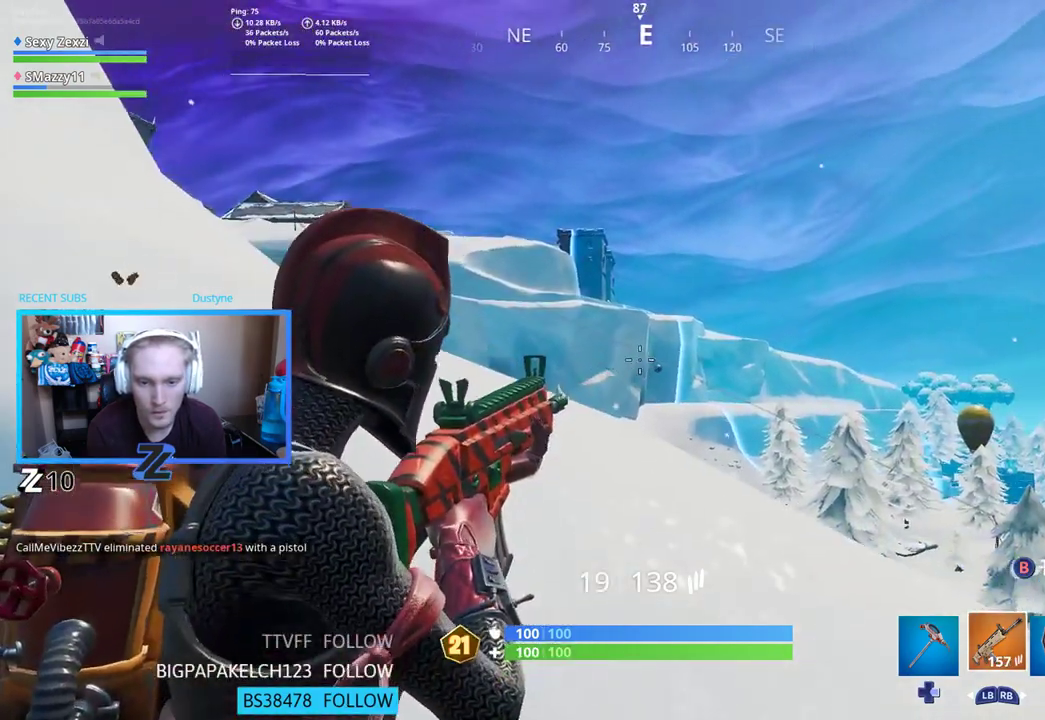
{"buttons": ["L2", "R2"], "left_stick": "center", "right_stick": "up-right", "events": [[151, "right_stick", "right"], [402, "right_stick", "up-right"], [502, "R2", "down"]]}
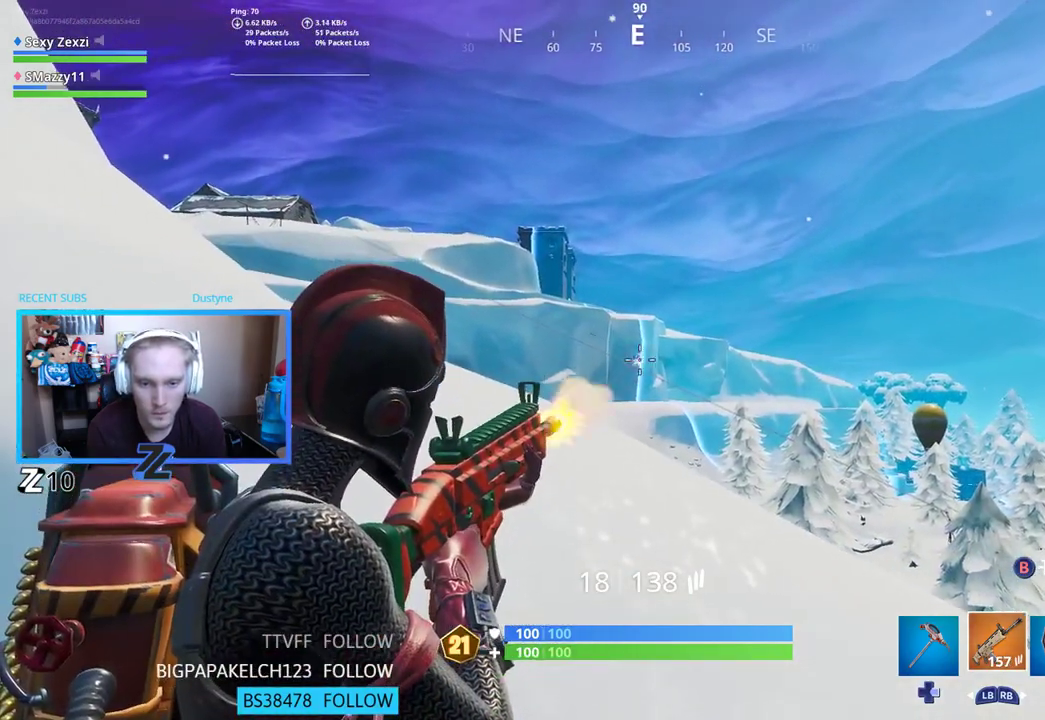
{"buttons": ["L2"], "left_stick": "center", "right_stick": "center", "events": [[117, "R2", "up"], [268, "R2", "down"], [268, "left_stick", "right"], [268, "right_stick", "down"], [385, "R2", "up"], [468, "left_stick", "center"], [485, "right_stick", "center"]]}
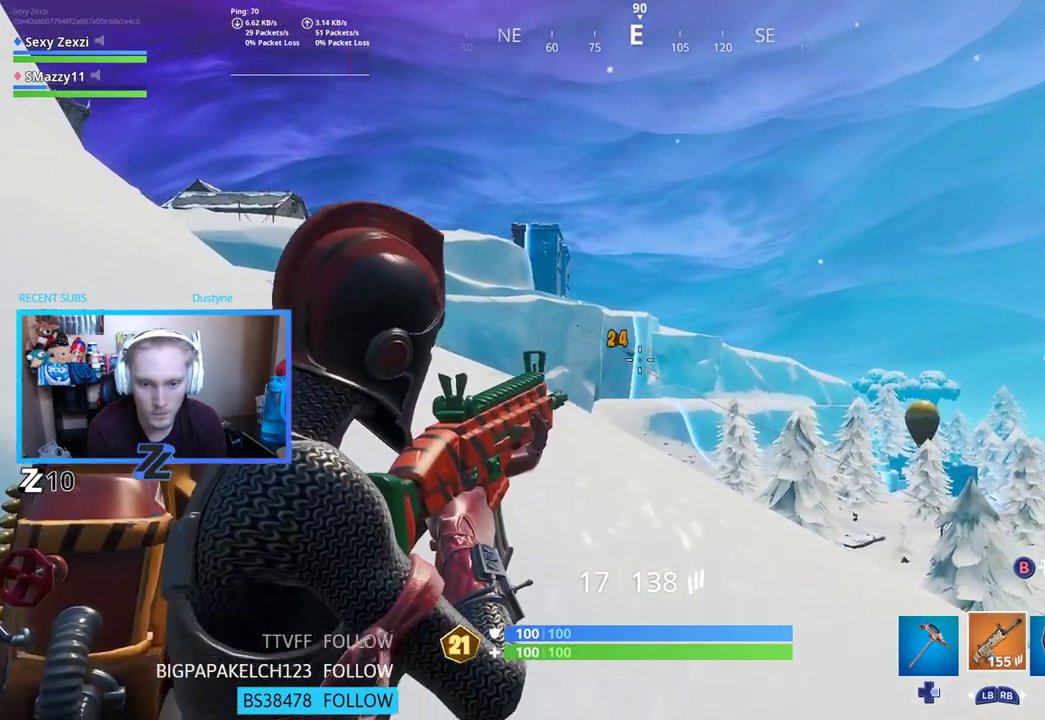
{"buttons": ["L2"], "left_stick": "center", "right_stick": "down-left", "events": [[84, "right_stick", "up-left"], [301, "R2", "down"], [334, "right_stick", "center"], [435, "R2", "up"], [502, "right_stick", "down-left"]]}
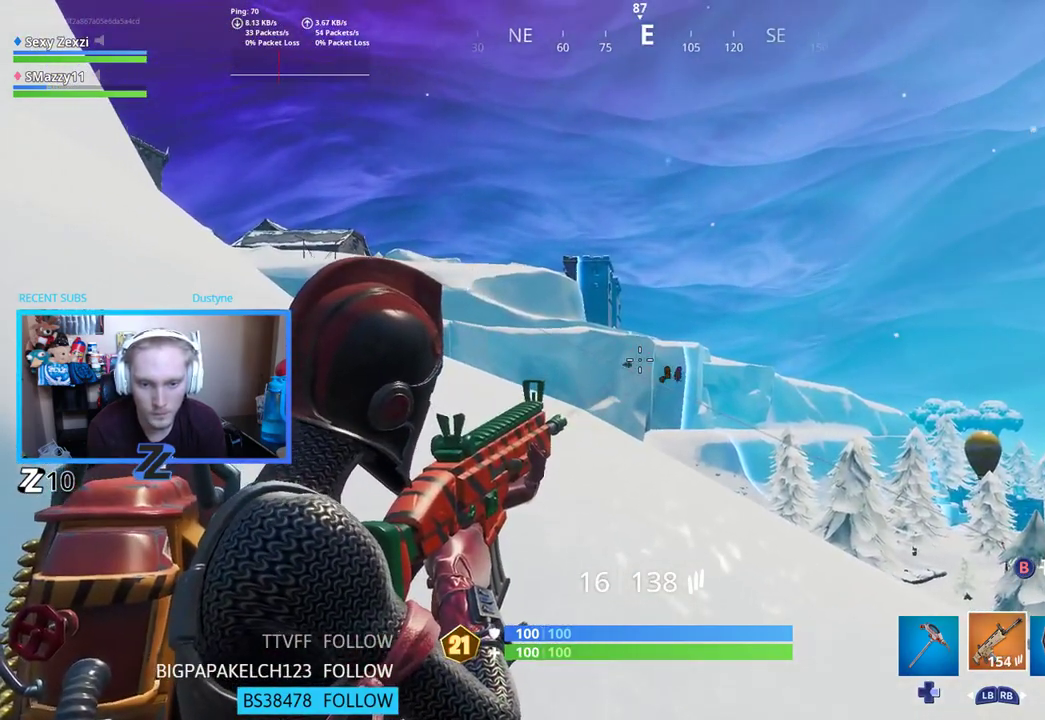
{"buttons": ["L2"], "left_stick": "up", "right_stick": "down-left", "events": [[67, "left_stick", "up"], [184, "right_stick", "up-left"], [251, "R2", "down"], [284, "right_stick", "down-left"], [368, "R2", "up"]]}
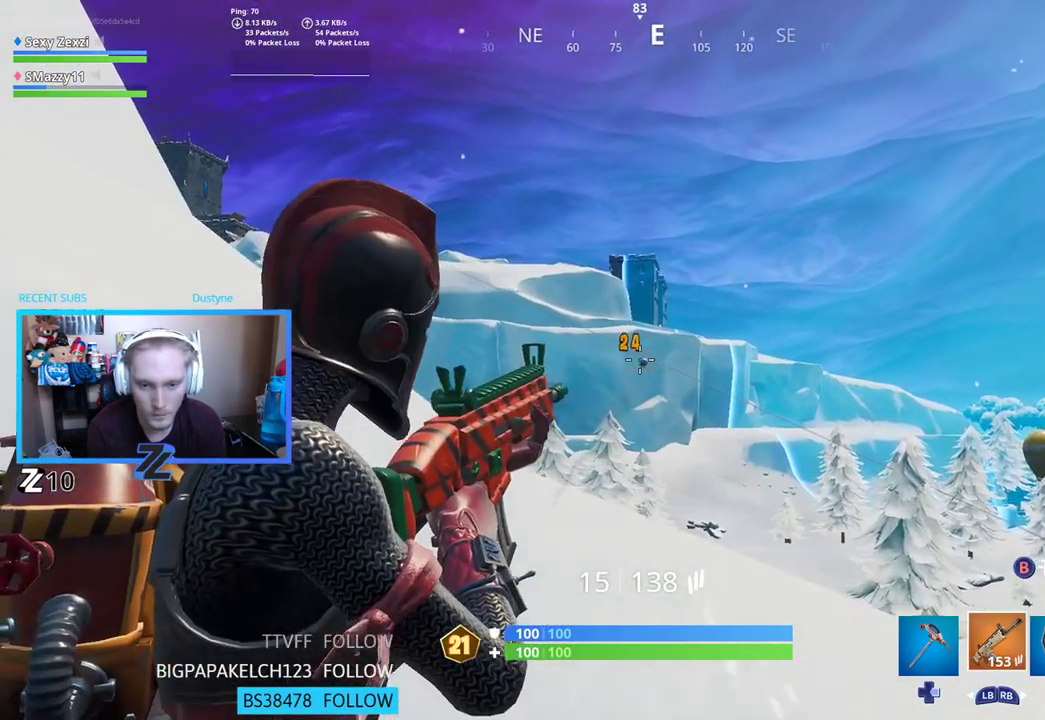
{"buttons": ["L2", "R2"], "left_stick": "center", "right_stick": "down", "events": [[16, "left_stick", "right"], [50, "right_stick", "down"], [83, "R2", "down"], [200, "left_stick", "center"], [234, "R2", "up"], [267, "left_stick", "down-left"], [451, "R2", "down"], [451, "left_stick", "center"]]}
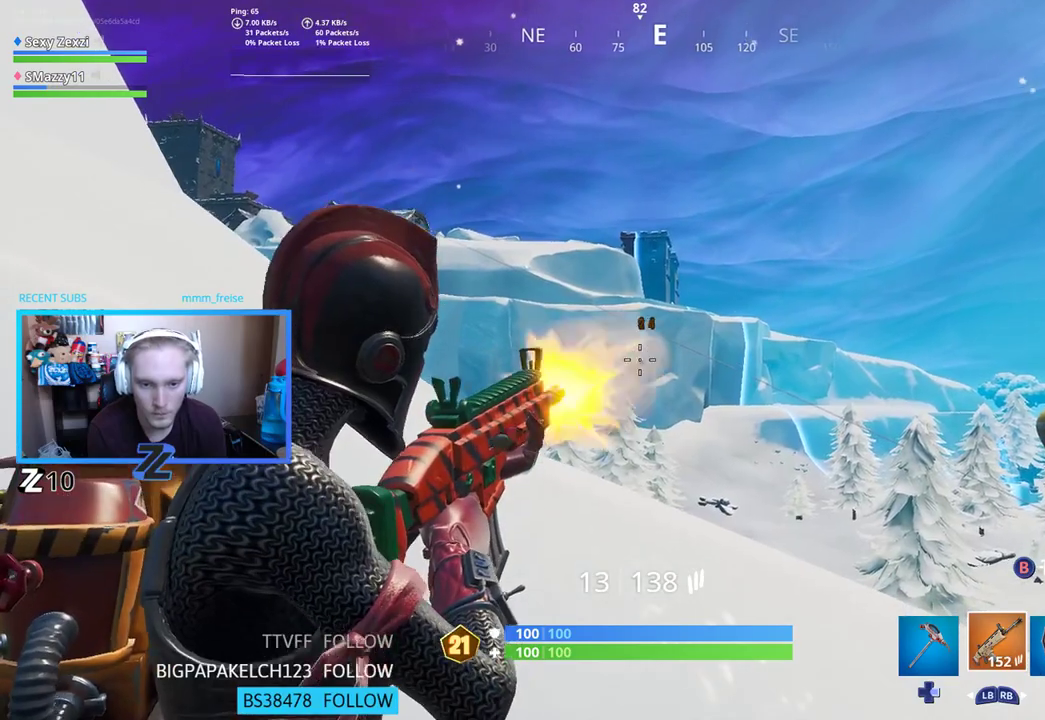
{"buttons": ["L2", "R2"], "left_stick": "up-left", "right_stick": "down", "events": [[268, "left_stick", "left"], [502, "left_stick", "up-left"]]}
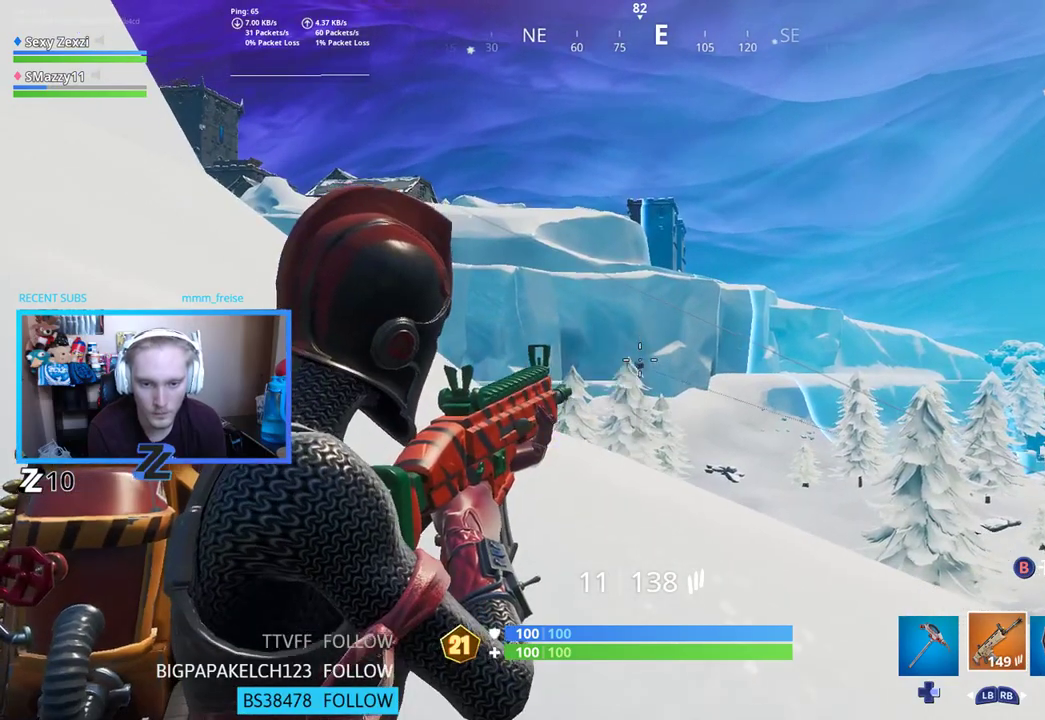
{"buttons": ["L2"], "left_stick": "down", "right_stick": "center", "events": [[134, "left_stick", "right"], [301, "R2", "up"], [351, "right_stick", "center"], [468, "left_stick", "down"]]}
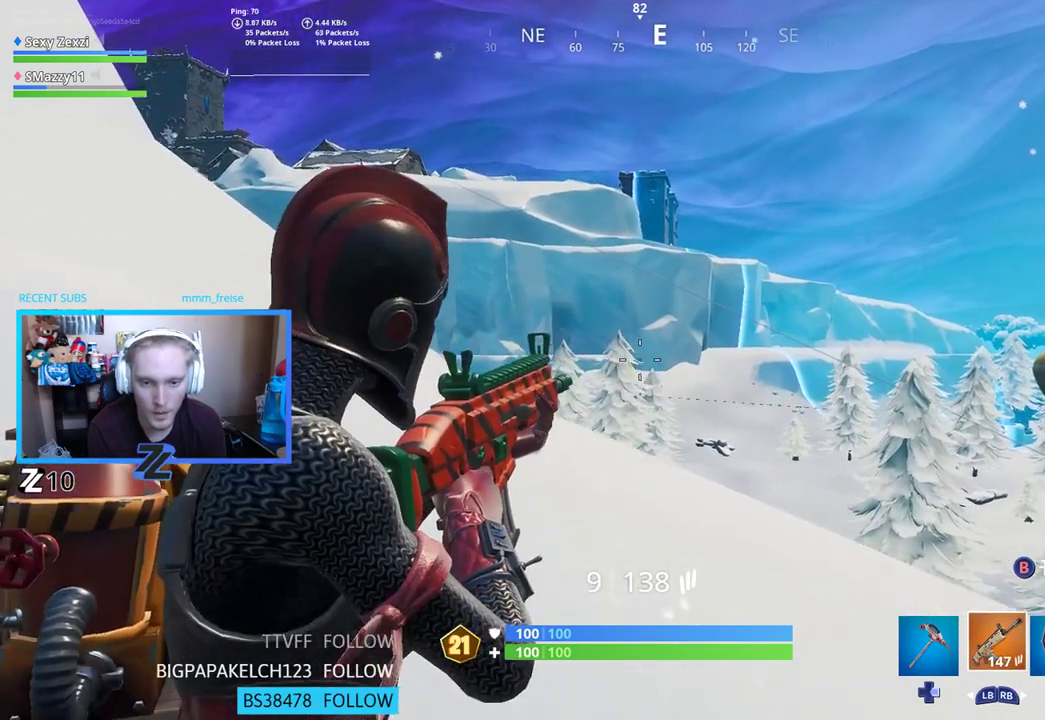
{"buttons": ["L2"], "left_stick": "center", "right_stick": "down-right", "events": [[50, "right_stick", "down-right"], [117, "left_stick", "center"], [217, "left_stick", "up-right"], [385, "left_stick", "center"]]}
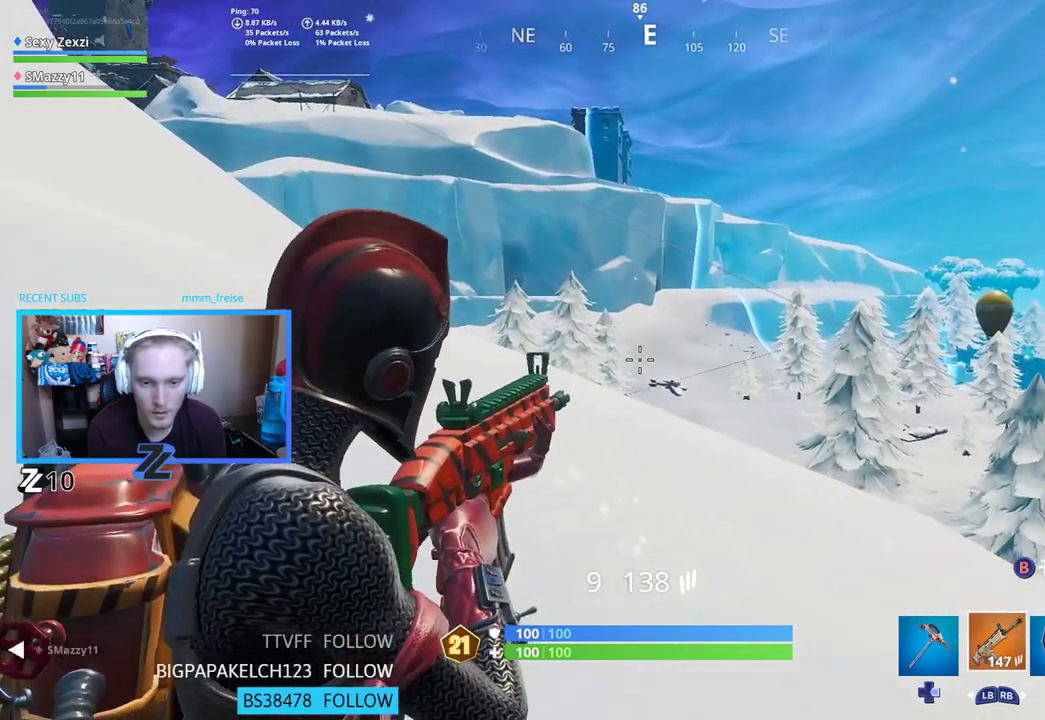
{"buttons": ["L2"], "left_stick": "center", "right_stick": "center", "events": [[50, "left_stick", "up-right"], [301, "left_stick", "up"], [351, "right_stick", "center"], [418, "left_stick", "center"]]}
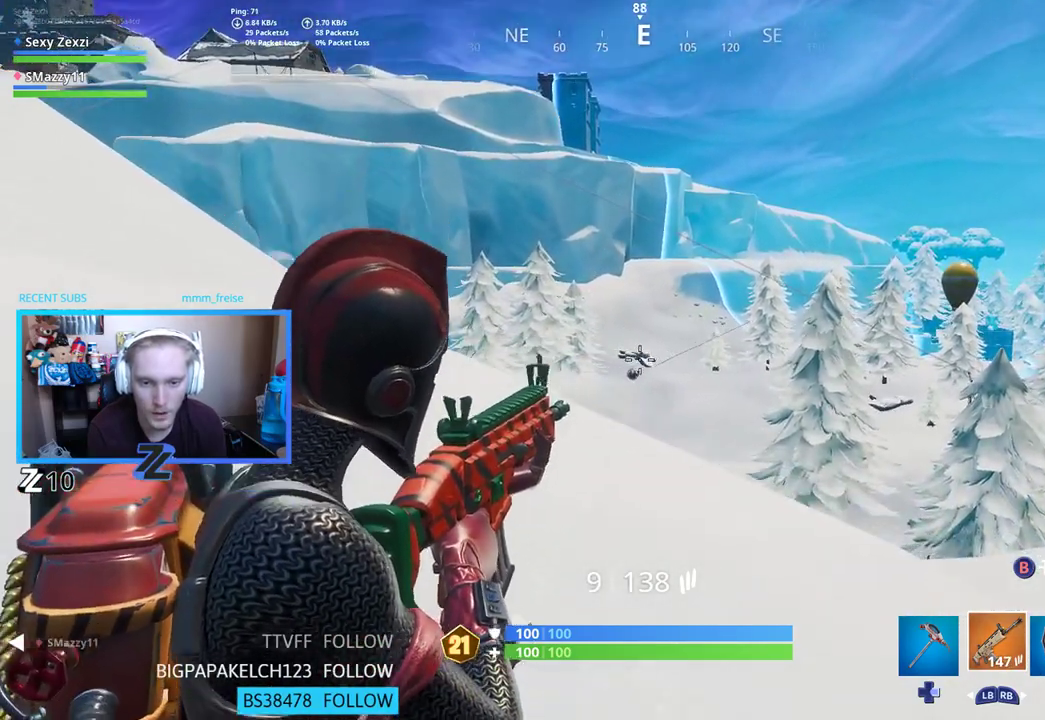
{"buttons": ["L2", "R2"], "left_stick": "right", "right_stick": "down-right", "events": [[83, "right_stick", "down-right"], [133, "left_stick", "right"], [200, "R2", "down"], [318, "right_stick", "center"], [368, "right_stick", "right"], [418, "right_stick", "down-right"]]}
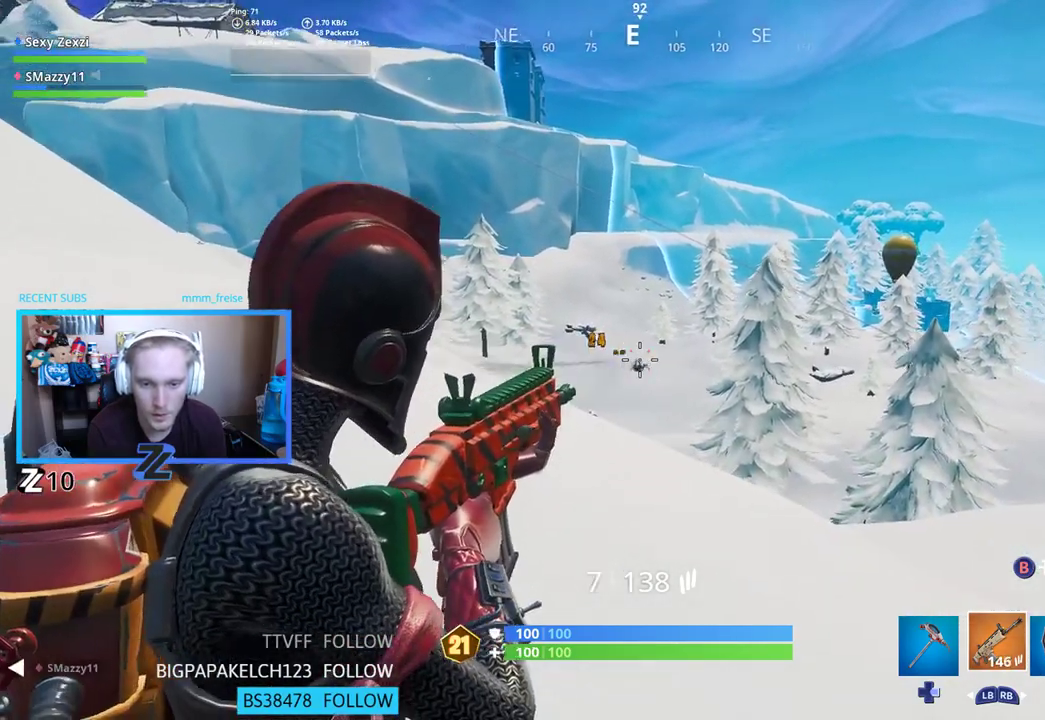
{"buttons": ["L2", "R2"], "left_stick": "down-right", "right_stick": "down-right", "events": [[67, "right_stick", "down"], [217, "right_stick", "right"], [384, "right_stick", "down-right"], [418, "left_stick", "down-right"]]}
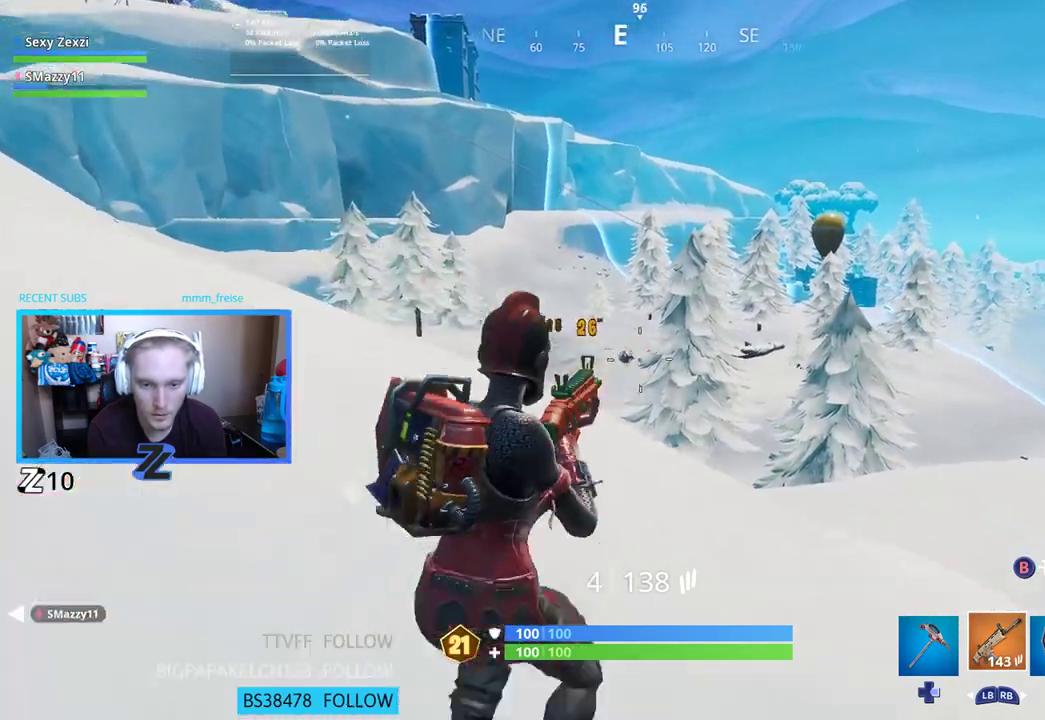
{"buttons": [], "left_stick": "down-left", "right_stick": "center", "events": [[133, "left_stick", "down"], [167, "right_stick", "center"], [200, "X", "down"], [217, "L2", "up"], [267, "R2", "up"], [284, "right_stick", "left"], [301, "X", "up"], [384, "left_stick", "down-left"], [401, "X", "down"], [401, "right_stick", "center"], [501, "X", "up"]]}
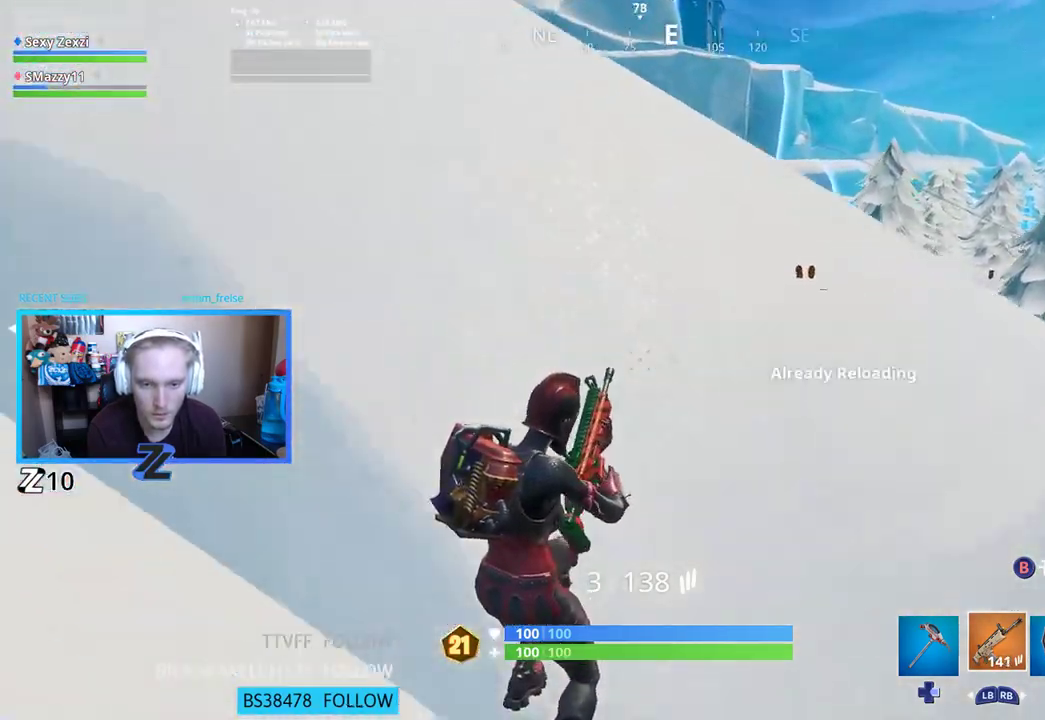
{"buttons": [], "left_stick": "left", "right_stick": "right", "events": [[84, "left_stick", "left"], [151, "A", "down"], [201, "left_stick", "up-left"], [235, "A", "up"], [469, "left_stick", "left"], [502, "right_stick", "right"]]}
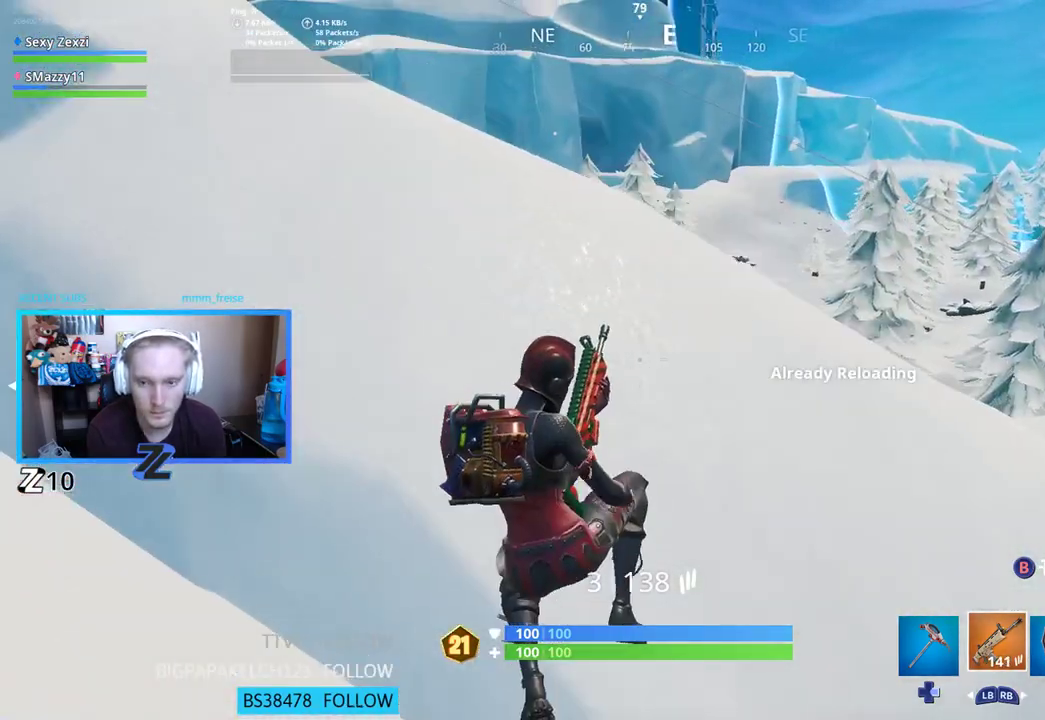
{"buttons": [], "left_stick": "up-right", "right_stick": "right", "events": [[17, "left_stick", "down-left"], [151, "right_stick", "center"], [168, "left_stick", "down-right"], [368, "left_stick", "up-right"], [402, "right_stick", "right"]]}
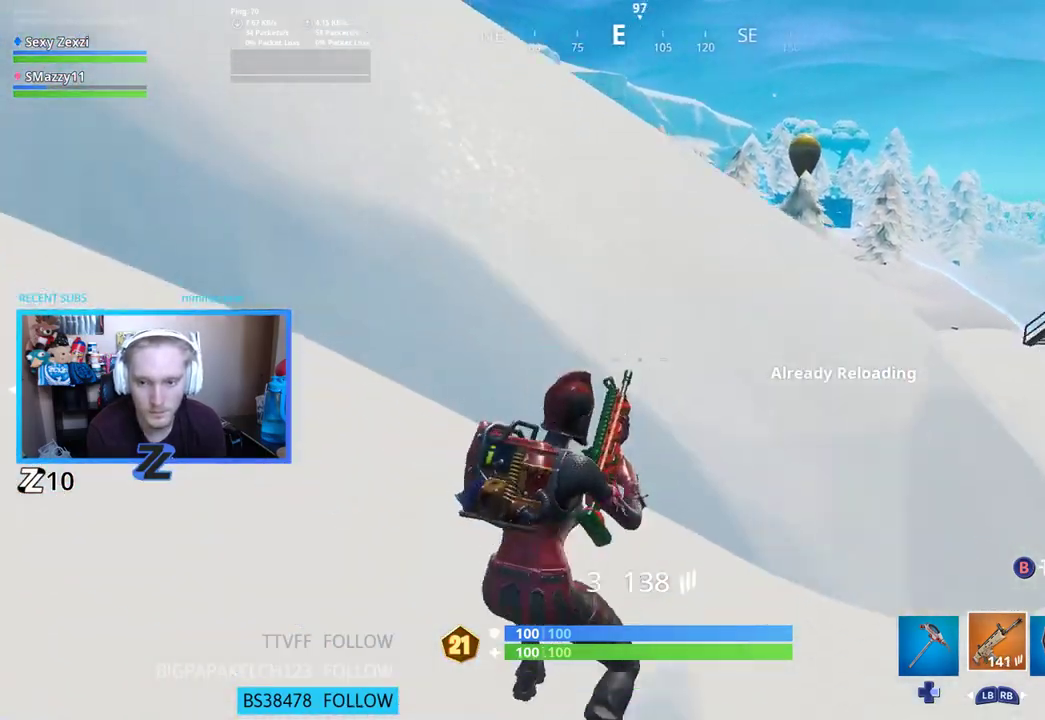
{"buttons": [], "left_stick": "up", "right_stick": "center", "events": [[16, "left_stick", "up"], [67, "right_stick", "center"], [284, "right_stick", "right"], [384, "L3", "down"], [435, "right_stick", "center"], [485, "L3", "up"]]}
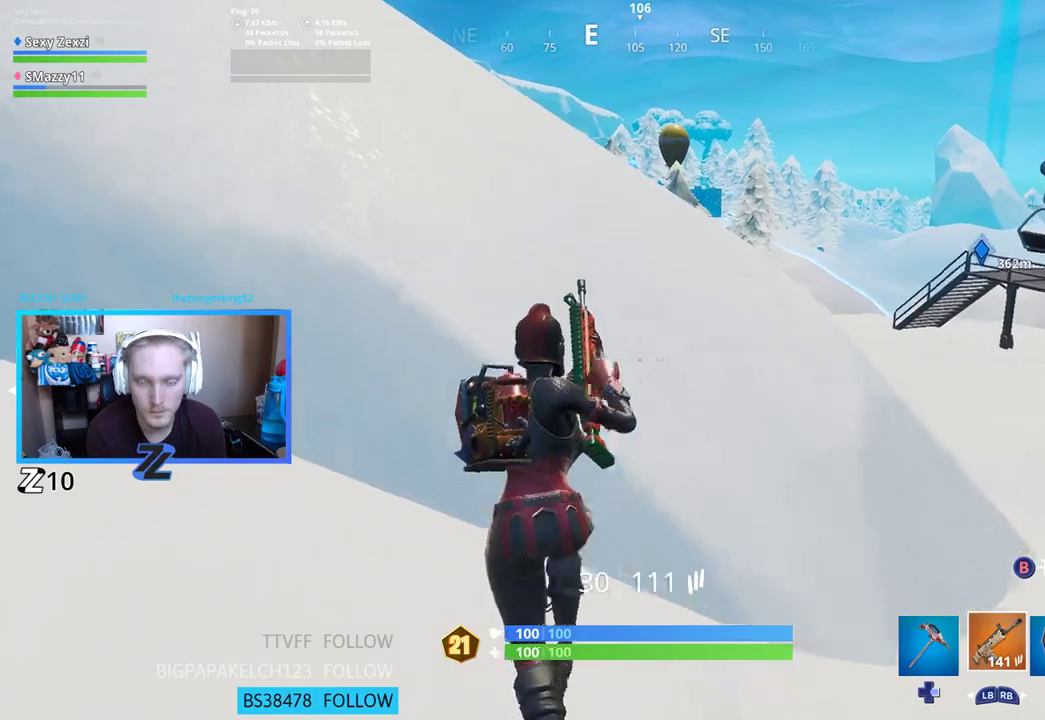
{"buttons": [], "left_stick": "up", "right_stick": "center", "events": [[33, "A", "down"], [33, "left_stick", "up-left"], [83, "A", "up"], [83, "right_stick", "right"], [150, "left_stick", "left"], [351, "right_stick", "up-right"], [435, "left_stick", "up"], [501, "right_stick", "center"]]}
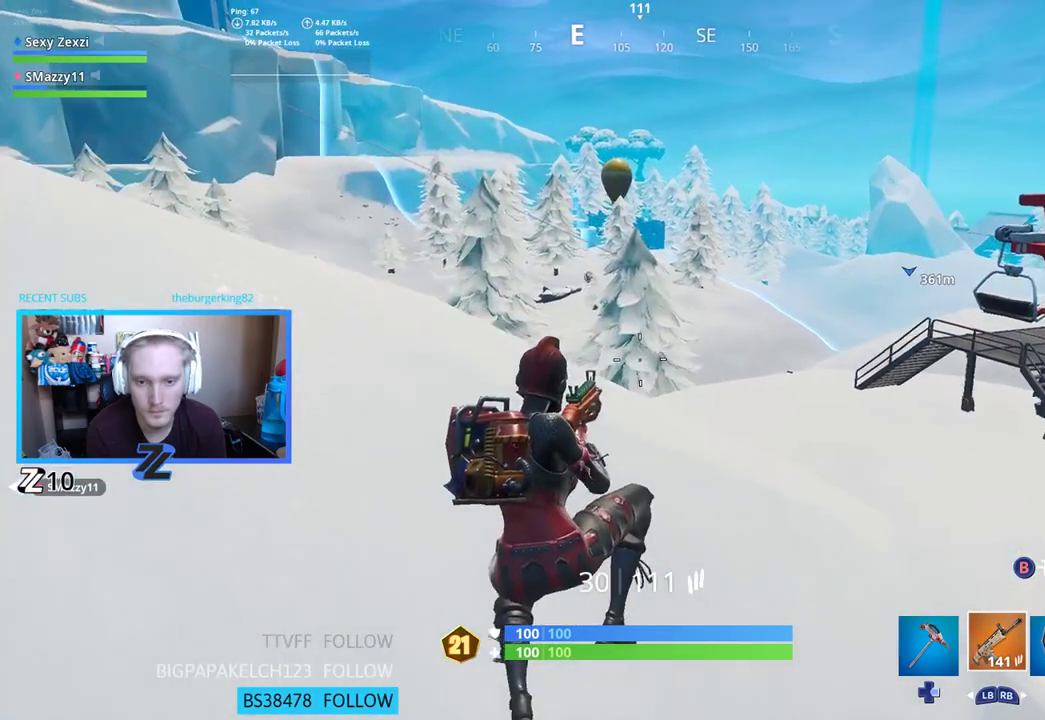
{"buttons": ["R3"], "left_stick": "up", "right_stick": "center", "events": [[84, "left_stick", "center"], [134, "left_stick", "down-right"], [184, "R3", "down"], [268, "R3", "up"], [268, "right_stick", "up-left"], [302, "left_stick", "up-left"], [452, "R3", "down"], [469, "left_stick", "up"], [469, "right_stick", "center"]]}
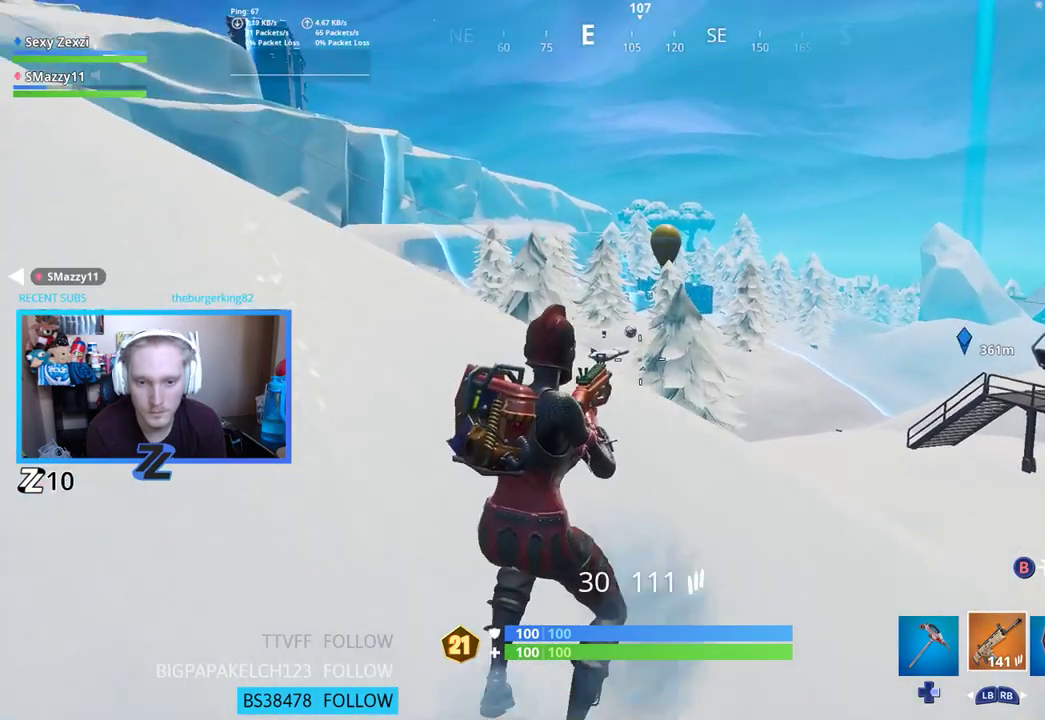
{"buttons": [], "left_stick": "right", "right_stick": "center", "events": [[34, "L2", "down"], [34, "R3", "up"], [67, "right_stick", "up"], [151, "left_stick", "center"], [268, "right_stick", "center"], [285, "left_stick", "up-right"], [318, "L2", "up"], [318, "right_stick", "down-right"], [402, "right_stick", "center"], [502, "left_stick", "right"]]}
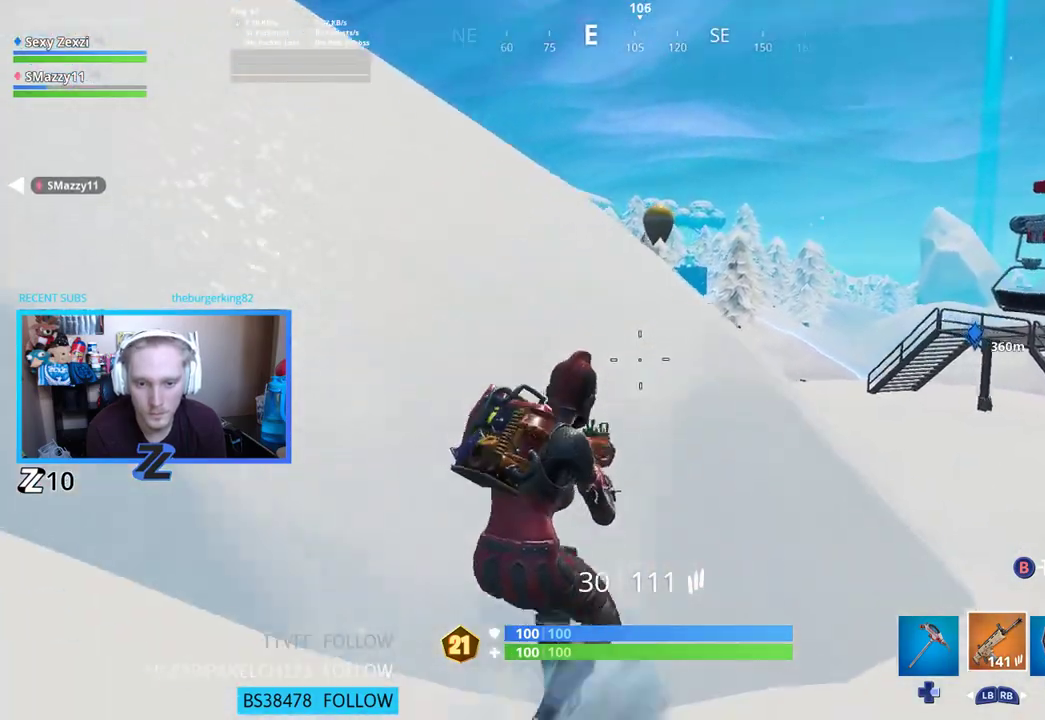
{"buttons": [], "left_stick": "right", "right_stick": "up-left", "events": [[34, "A", "down"], [134, "A", "up"], [419, "right_stick", "up-left"]]}
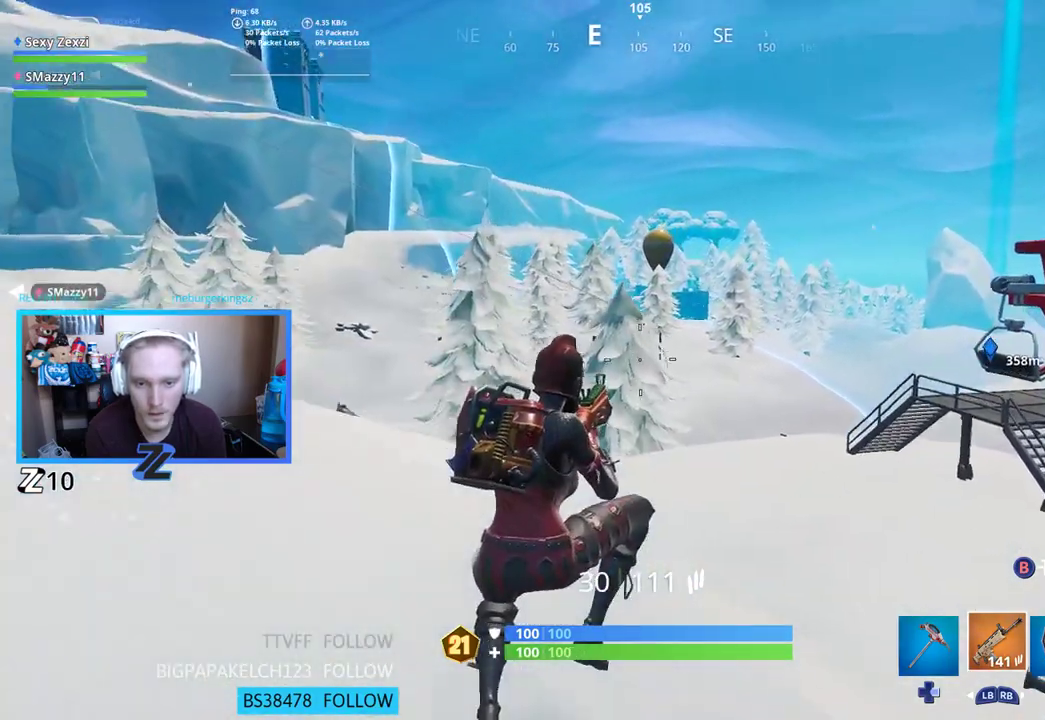
{"buttons": [], "left_stick": "up-right", "right_stick": "up-left", "events": [[502, "left_stick", "up-right"]]}